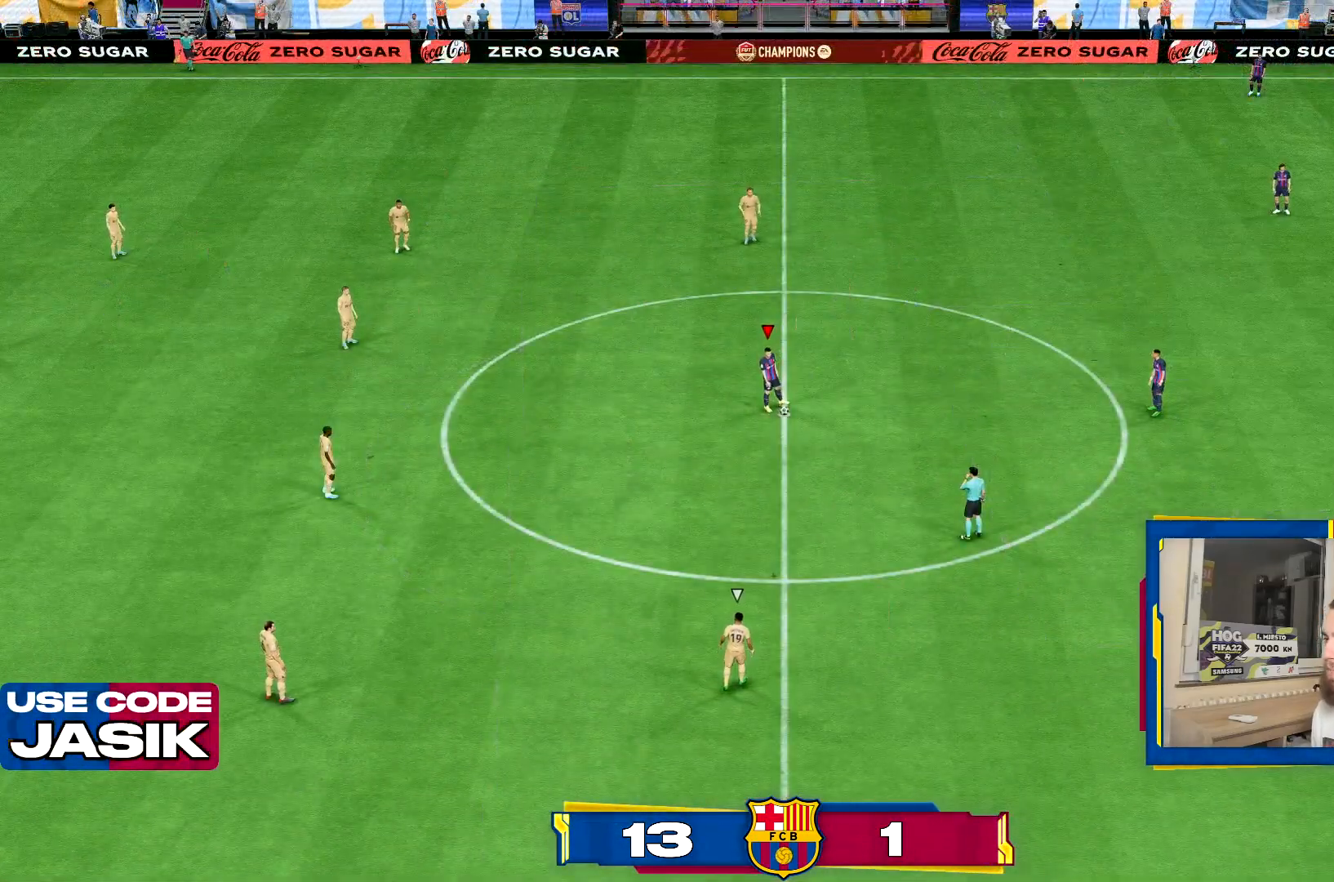
Gameplay with a controller (PlayStation layout); each line is a JSON object with the inputs held at the frame after it. "events" lists button and stick changes between this image and that frame as [ms after this image, input, new state], when the widget could be followed in between. Not read: L3 R3.
{"buttons": [], "left_stick": "left", "right_stick": "center", "events": [[83, "CROSS", "down"], [134, "left_stick", "left"], [167, "CROSS", "up"], [250, "CROSS", "down"], [384, "CROSS", "up"]]}
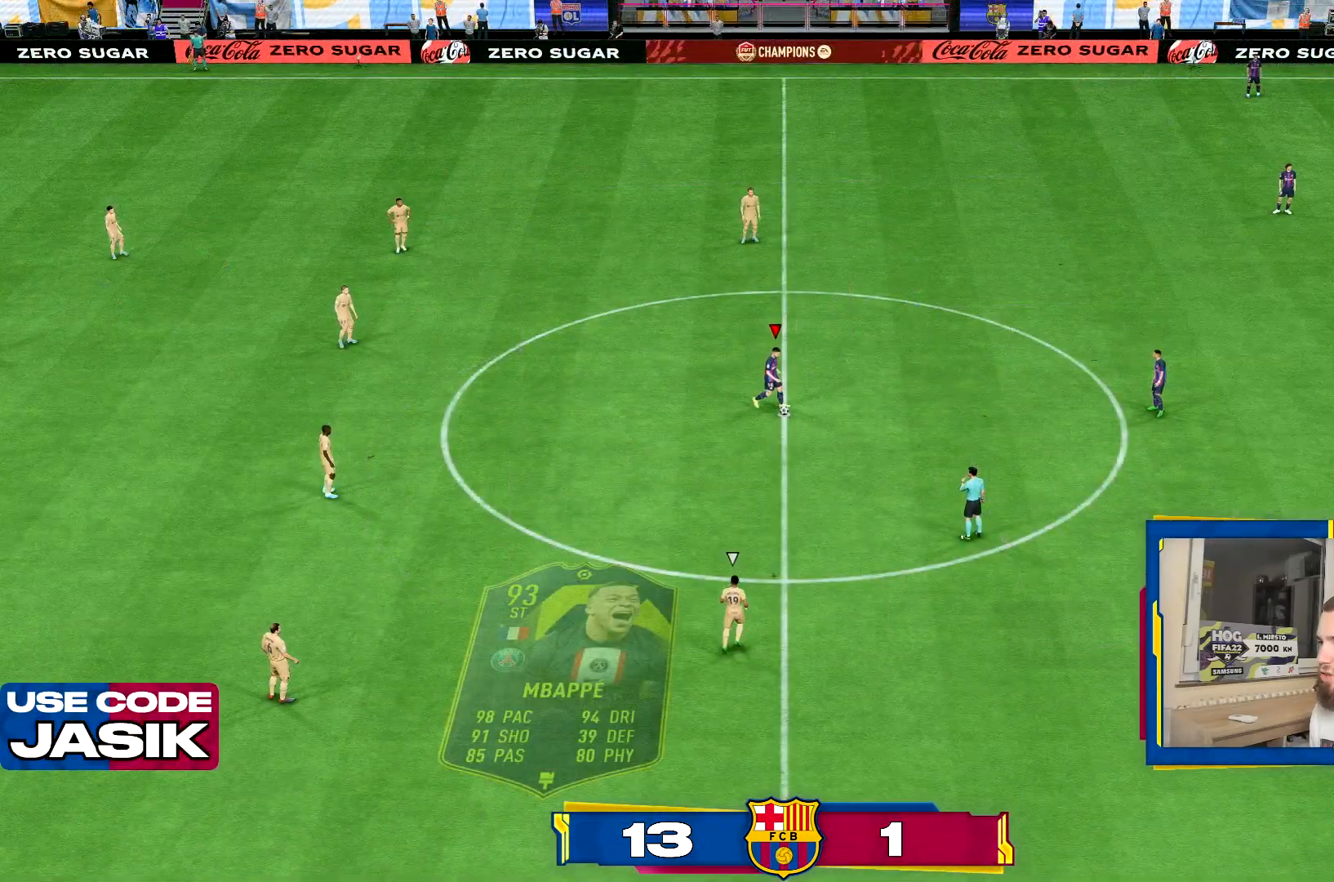
{"buttons": ["L1"], "left_stick": "left", "right_stick": "center", "events": [[483, "L1", "down"]]}
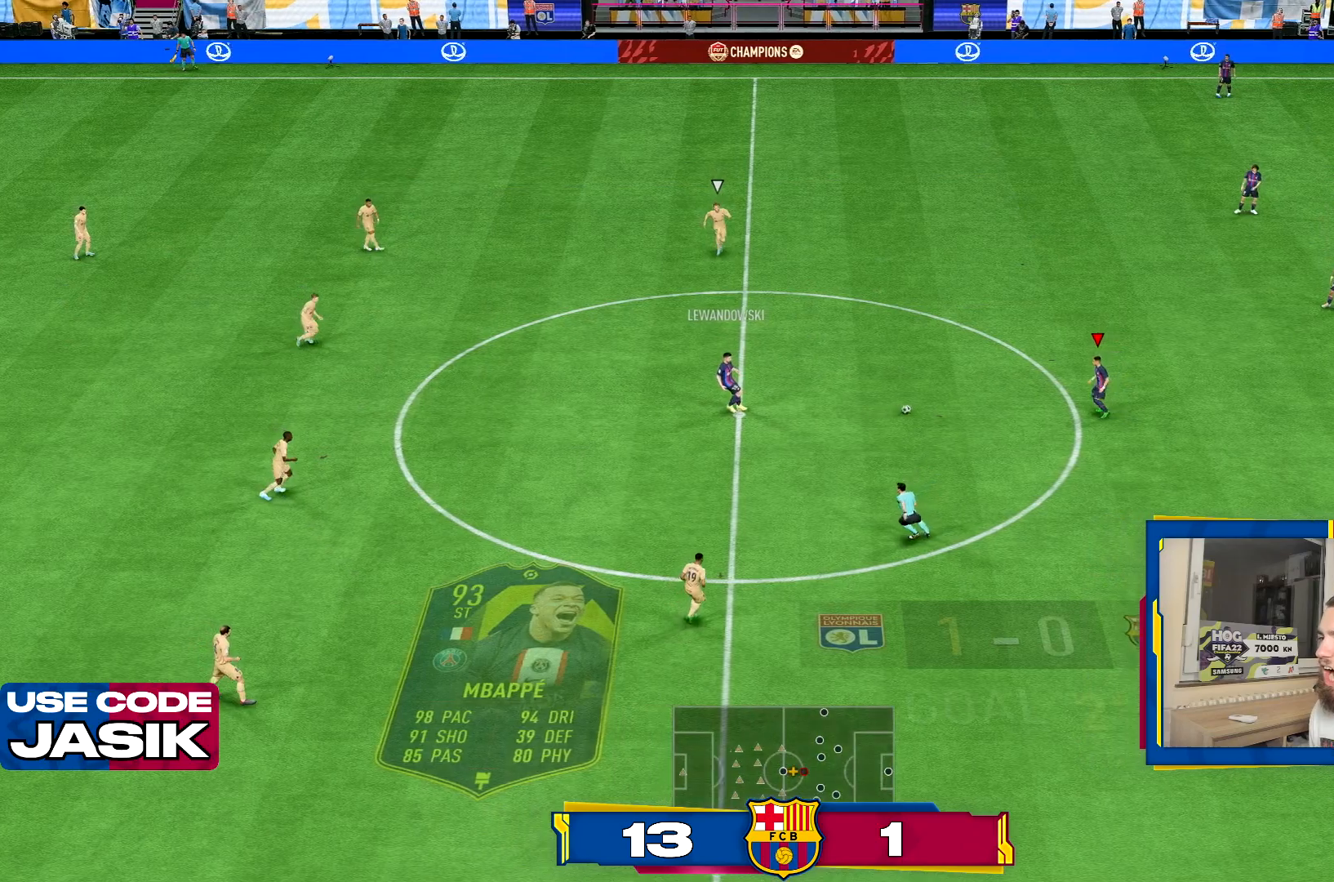
{"buttons": ["CROSS"], "left_stick": "left", "right_stick": "center", "events": [[83, "L1", "up"], [484, "CROSS", "down"]]}
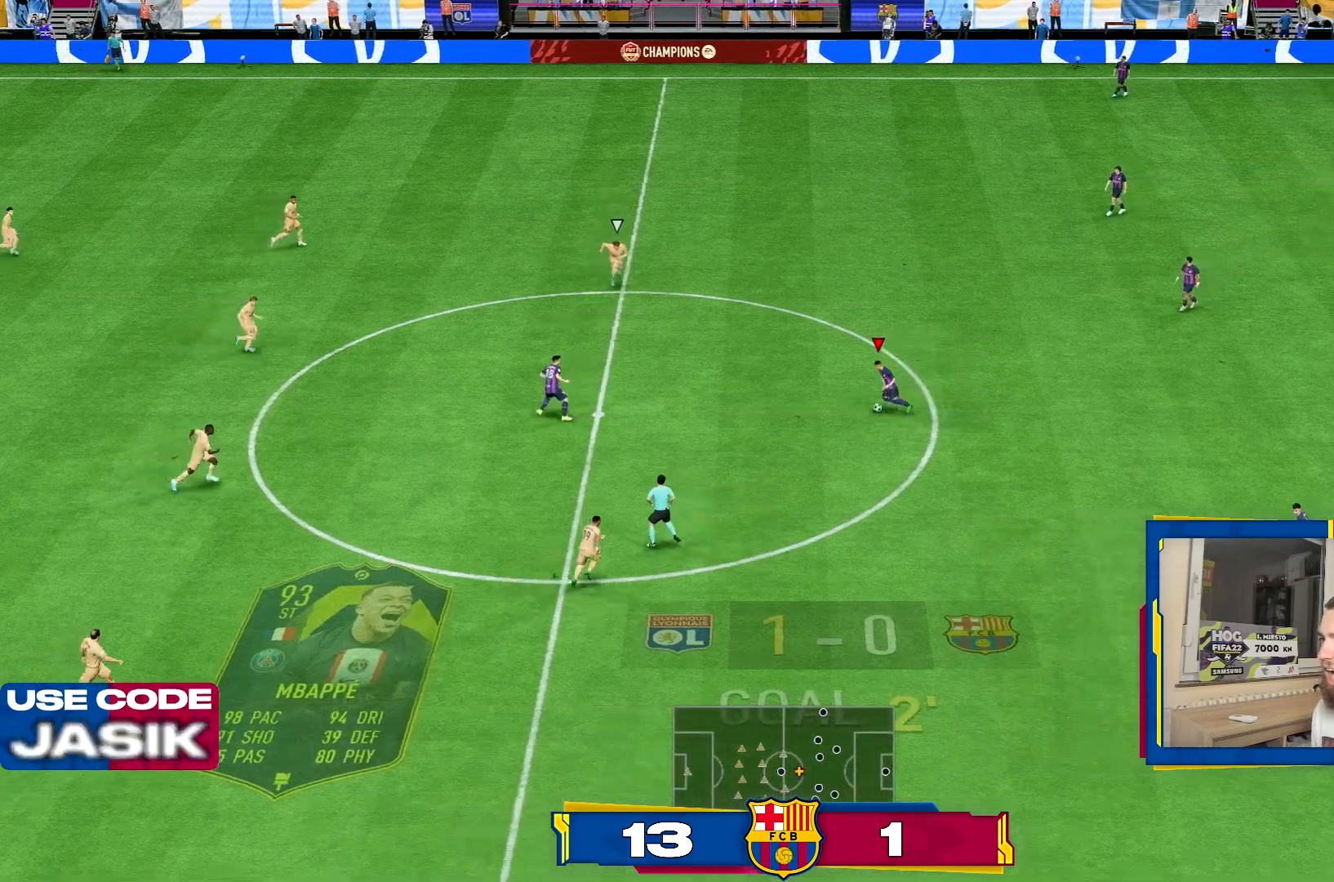
{"buttons": [], "left_stick": "right", "right_stick": "center", "events": [[66, "left_stick", "down"], [116, "CROSS", "up"], [150, "left_stick", "down-right"], [450, "left_stick", "right"]]}
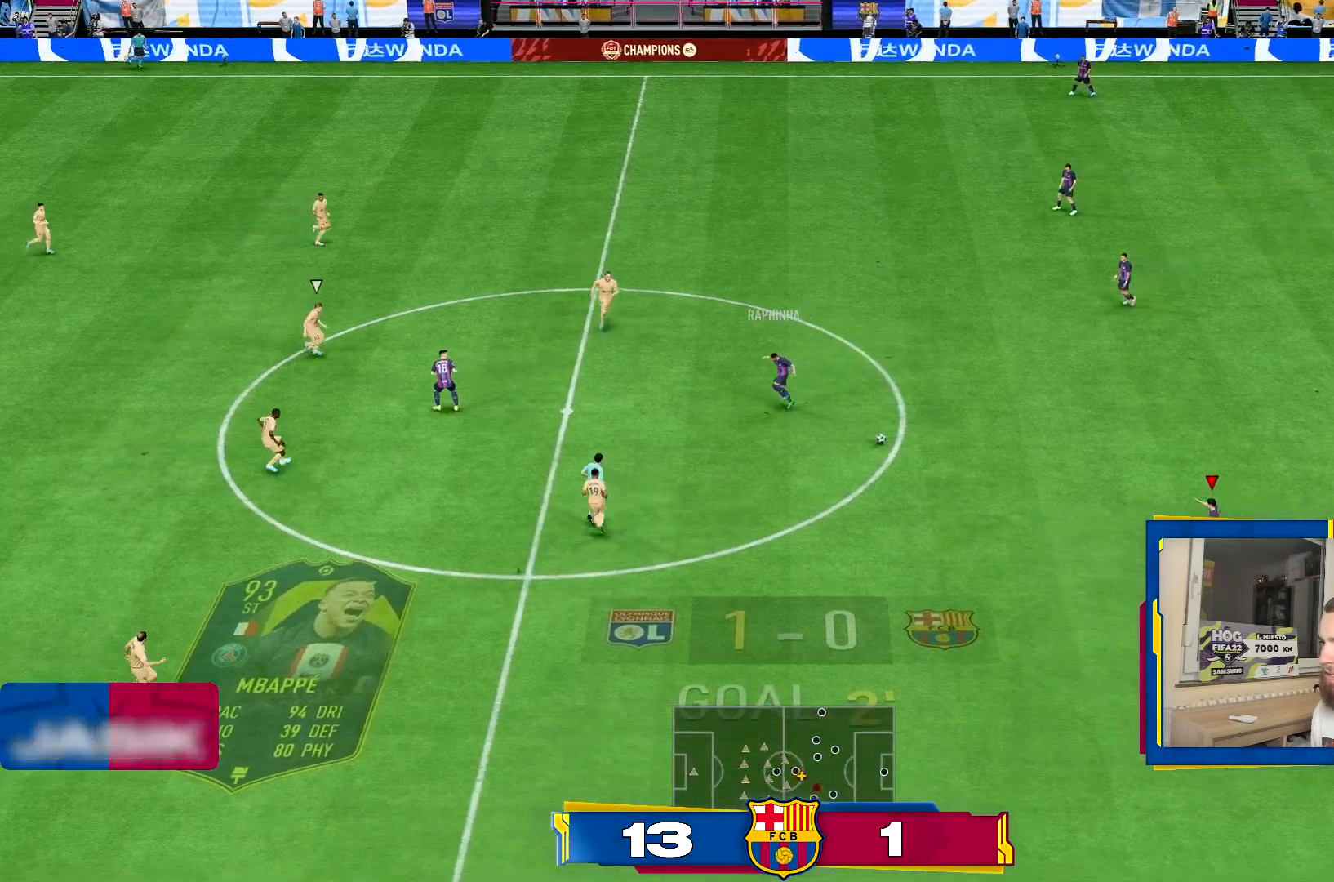
{"buttons": ["CROSS", "R2"], "left_stick": "up", "right_stick": "center", "events": [[50, "left_stick", "center"], [100, "left_stick", "left"], [234, "R2", "down"], [250, "CROSS", "down"], [417, "left_stick", "up"]]}